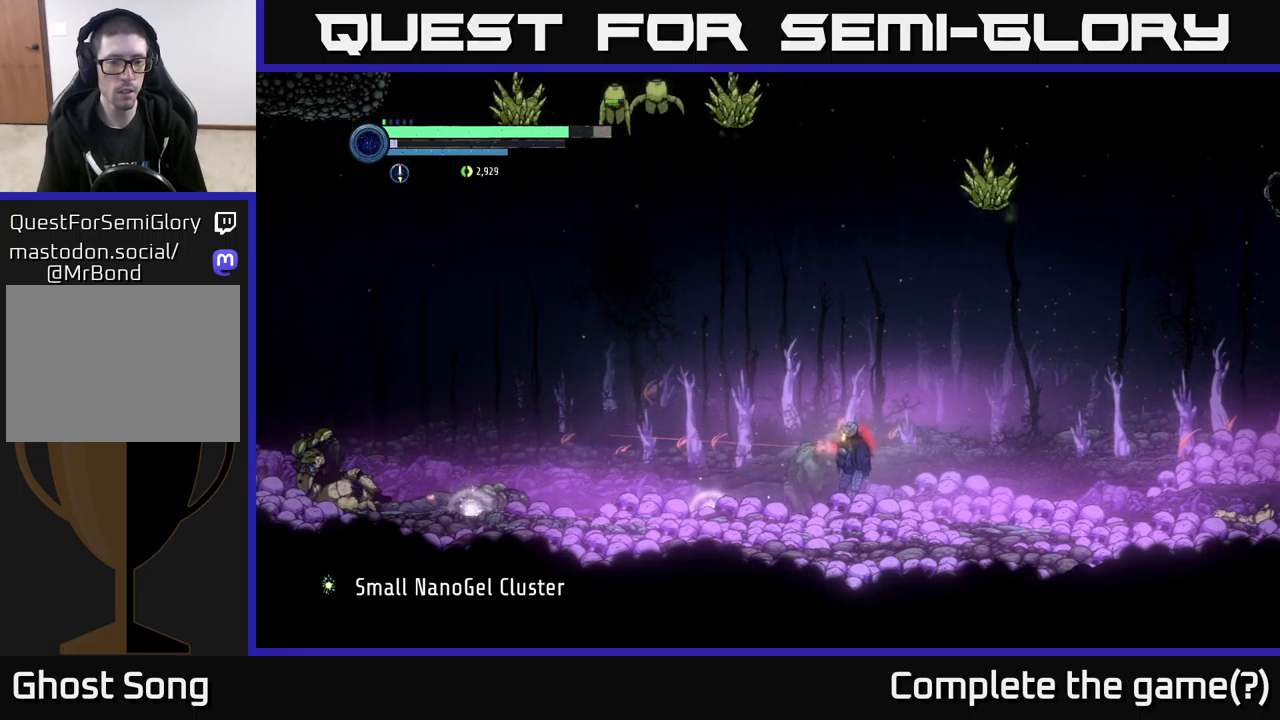
Gameplay with a controller (Xbox layout); each line is a JSON object with the inputs held at the frame after it. "events" lists button and stick changes between this image and that frame as [ms after this image, input, new state], when the widget could be followed in between.
{"buttons": ["L2"], "left_stick": "left", "right_stick": "center", "events": []}
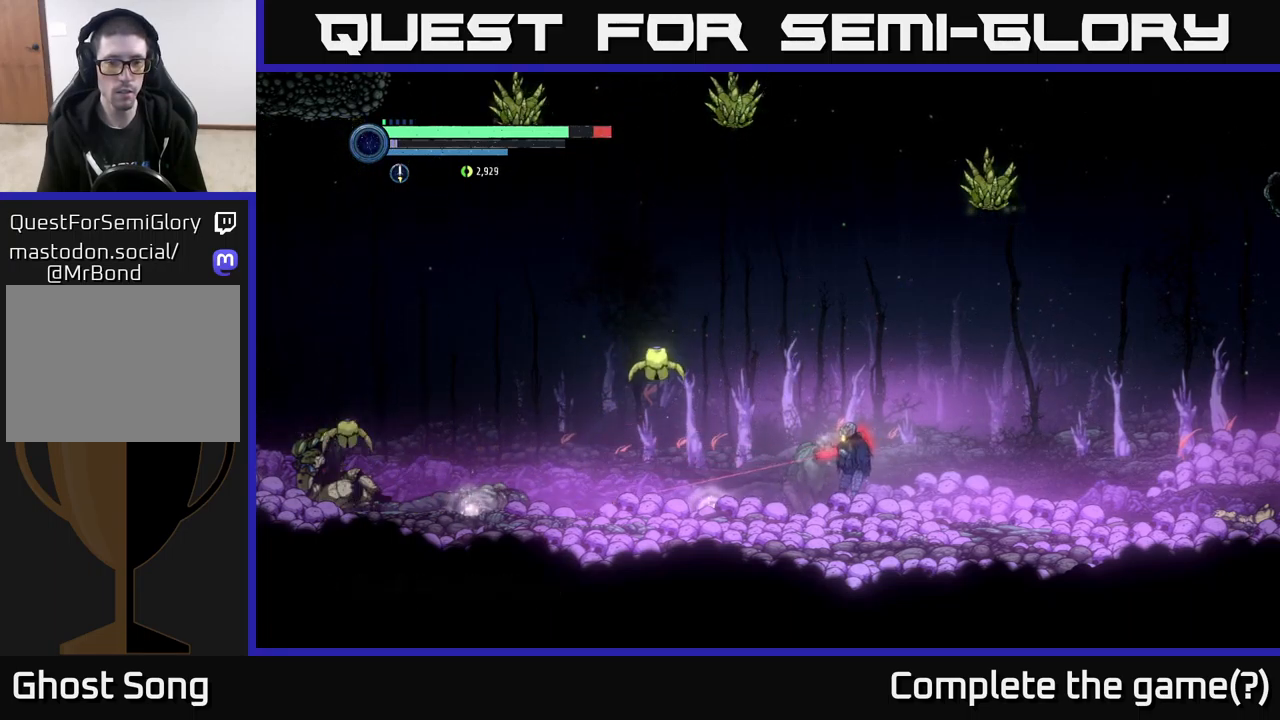
{"buttons": ["L2"], "left_stick": "left", "right_stick": "center", "events": [[50, "X", "down"], [150, "X", "up"], [284, "X", "down"], [384, "X", "up"]]}
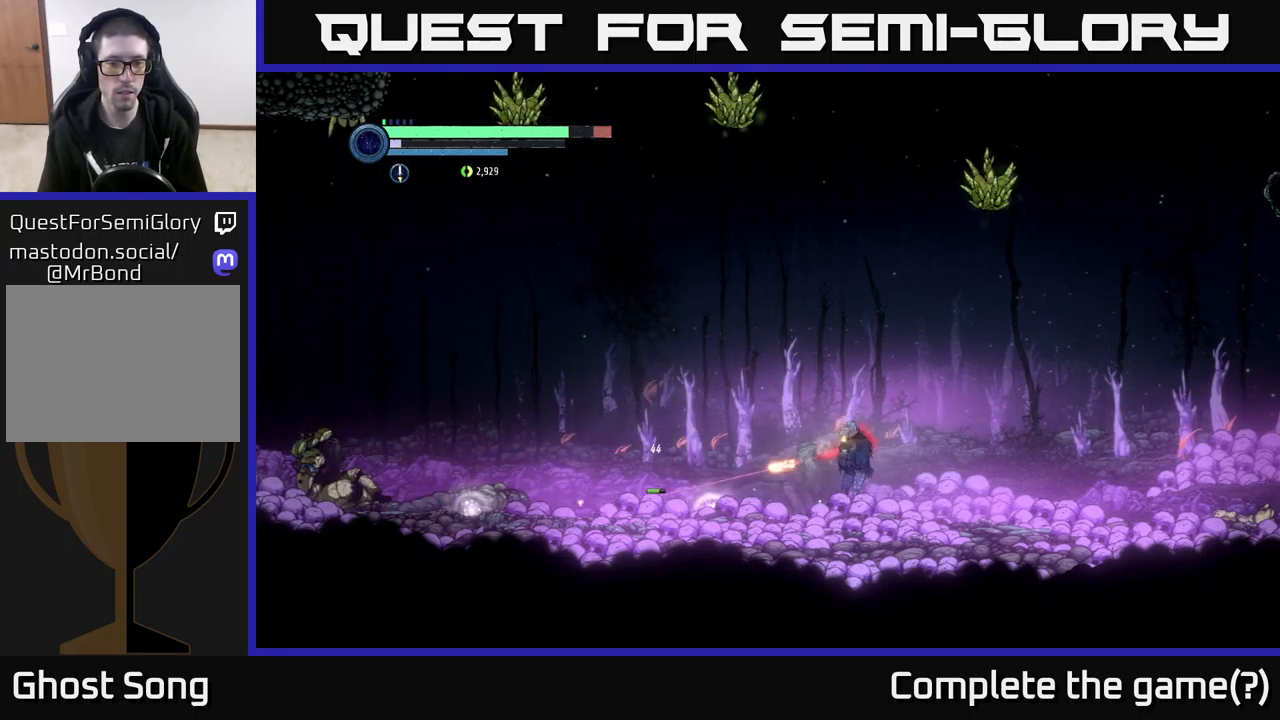
{"buttons": ["X", "L2"], "left_stick": "left", "right_stick": "center", "events": [[17, "X", "down"], [117, "X", "up"], [234, "X", "down"], [334, "X", "up"], [467, "X", "down"]]}
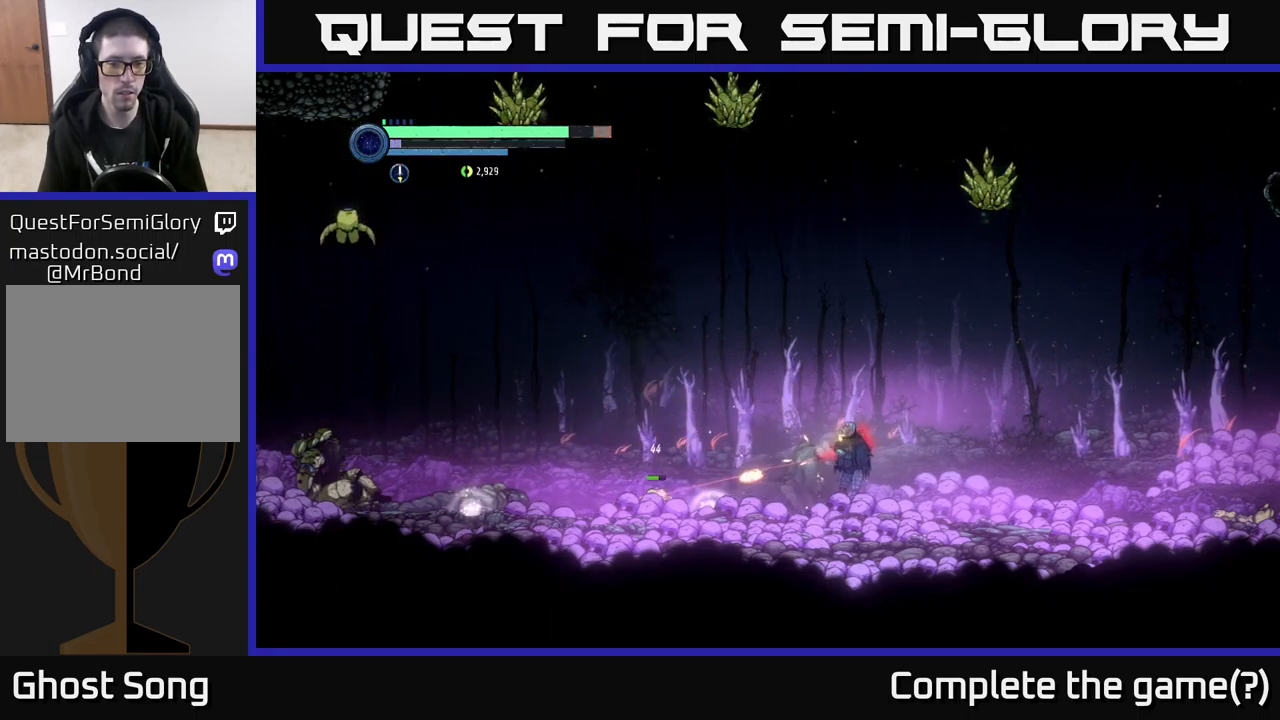
{"buttons": ["L2"], "left_stick": "left", "right_stick": "center", "events": [[84, "X", "up"], [184, "X", "down"], [284, "X", "up"]]}
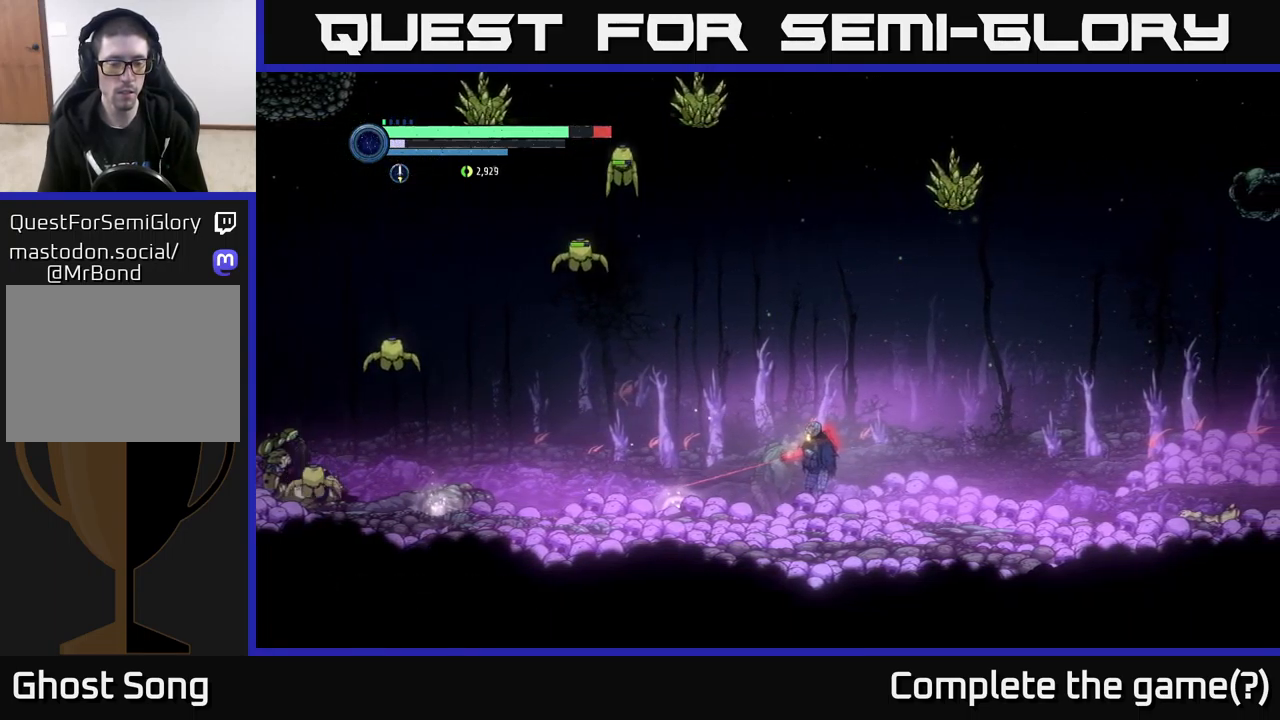
{"buttons": ["L2"], "left_stick": "left", "right_stick": "center", "events": [[150, "X", "down"], [234, "X", "up"], [350, "X", "down"], [434, "X", "up"]]}
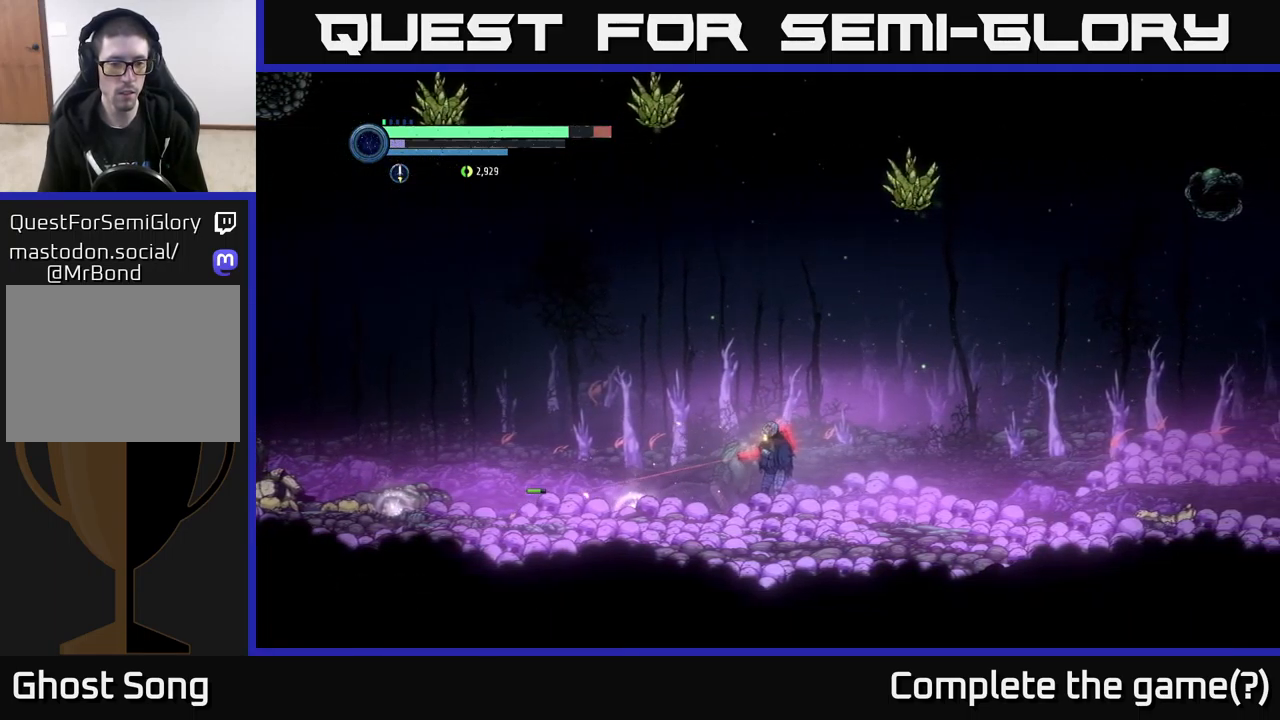
{"buttons": ["L2"], "left_stick": "left", "right_stick": "center", "events": [[67, "X", "down"], [134, "X", "up"], [267, "X", "down"], [350, "X", "up"]]}
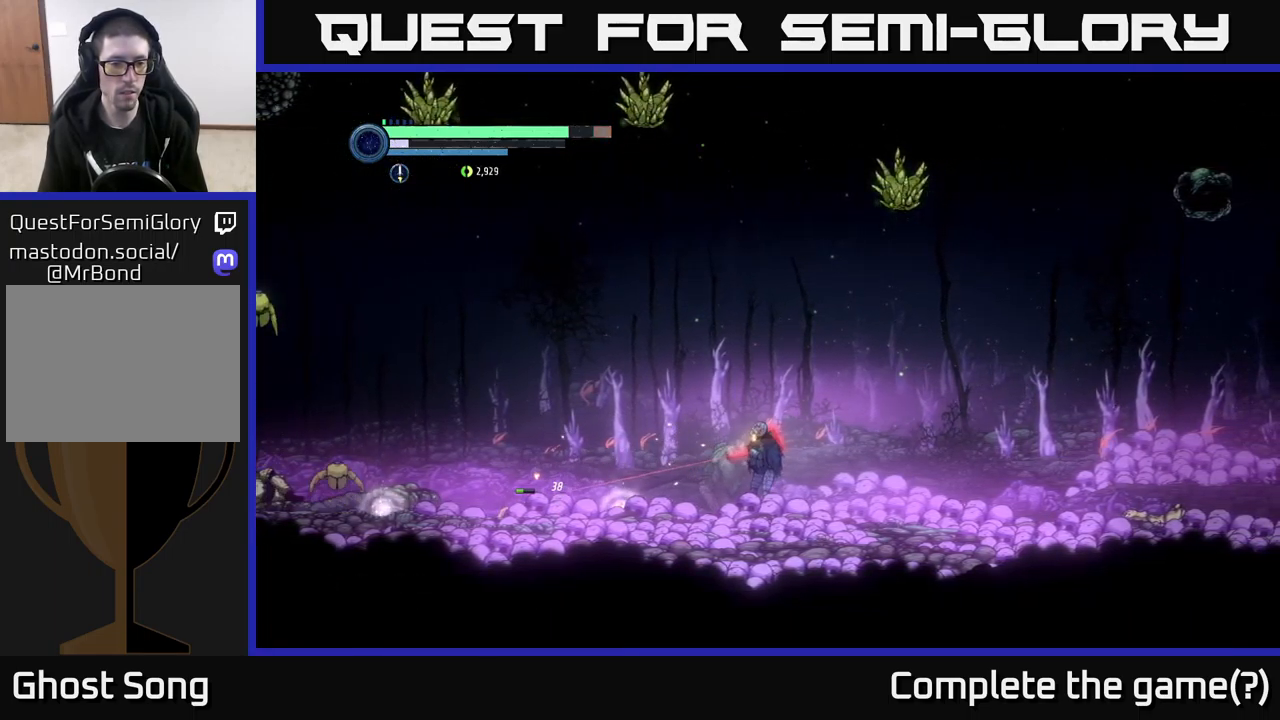
{"buttons": ["L2"], "left_stick": "left", "right_stick": "center", "events": [[34, "X", "down"], [184, "X", "up"], [267, "X", "down"], [350, "X", "up"]]}
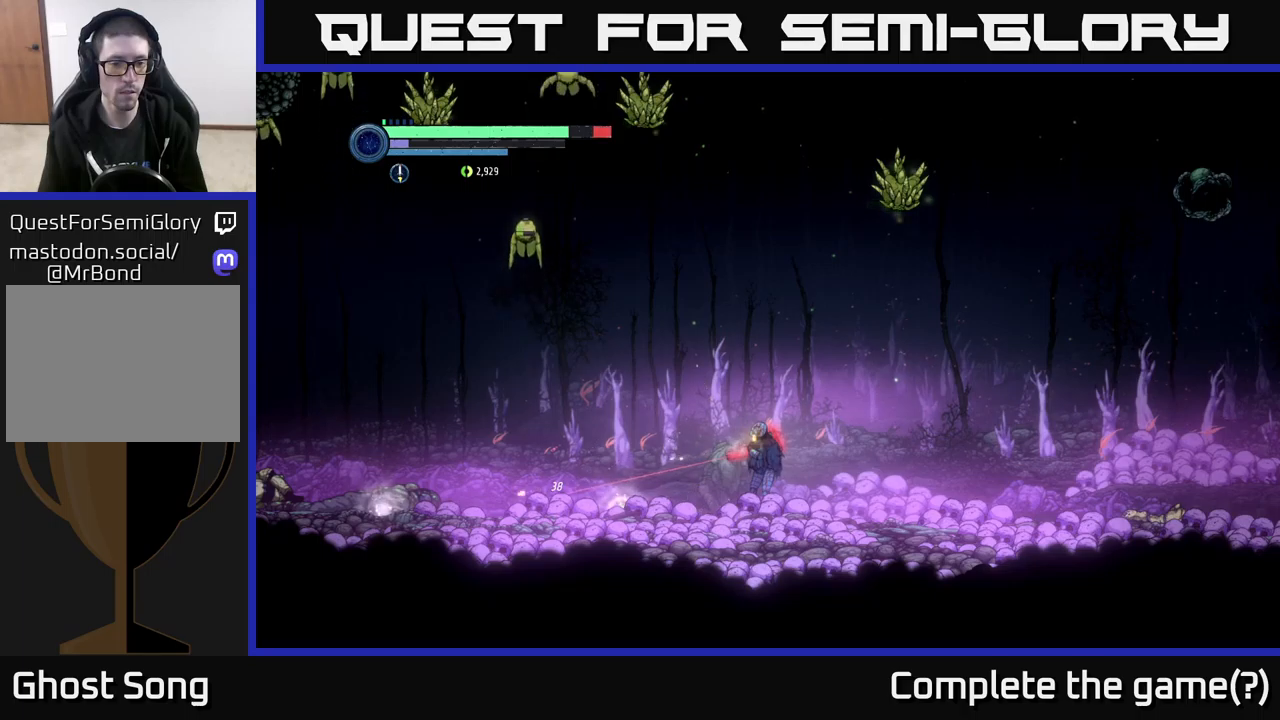
{"buttons": ["L2"], "left_stick": "left", "right_stick": "center", "events": []}
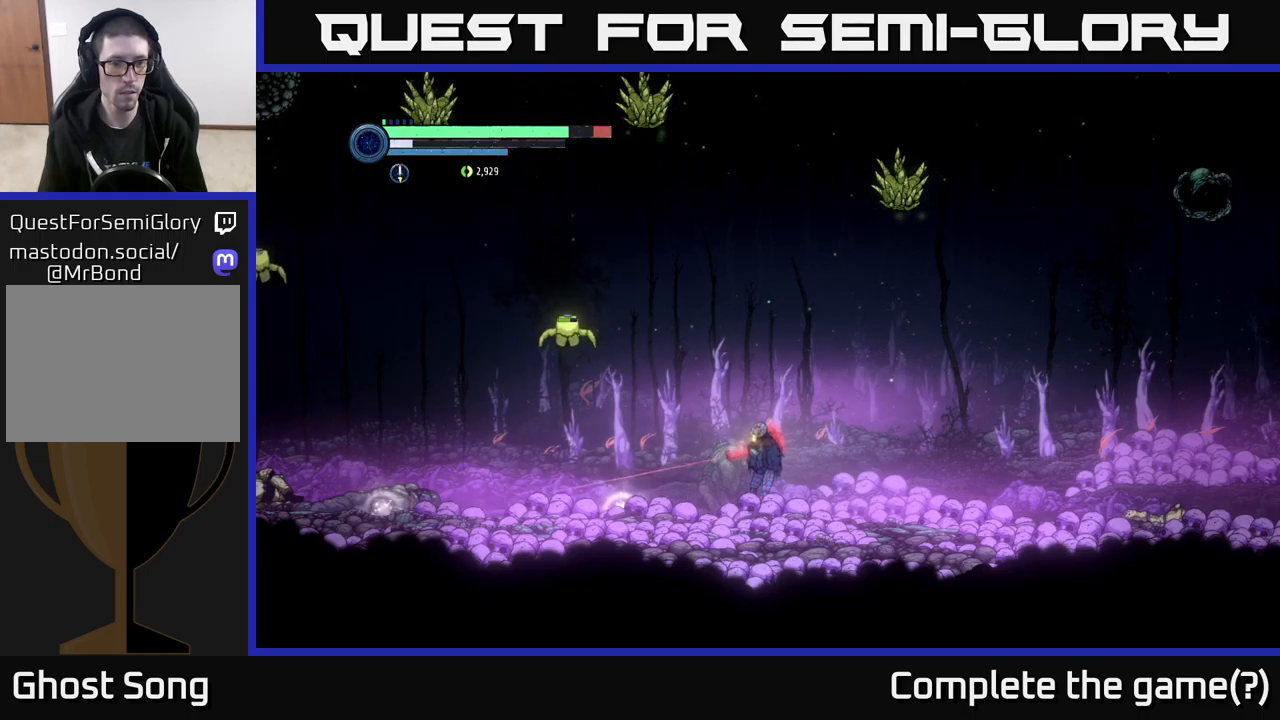
{"buttons": ["L2"], "left_stick": "left", "right_stick": "center", "events": [[100, "Y", "down"], [183, "Y", "up"]]}
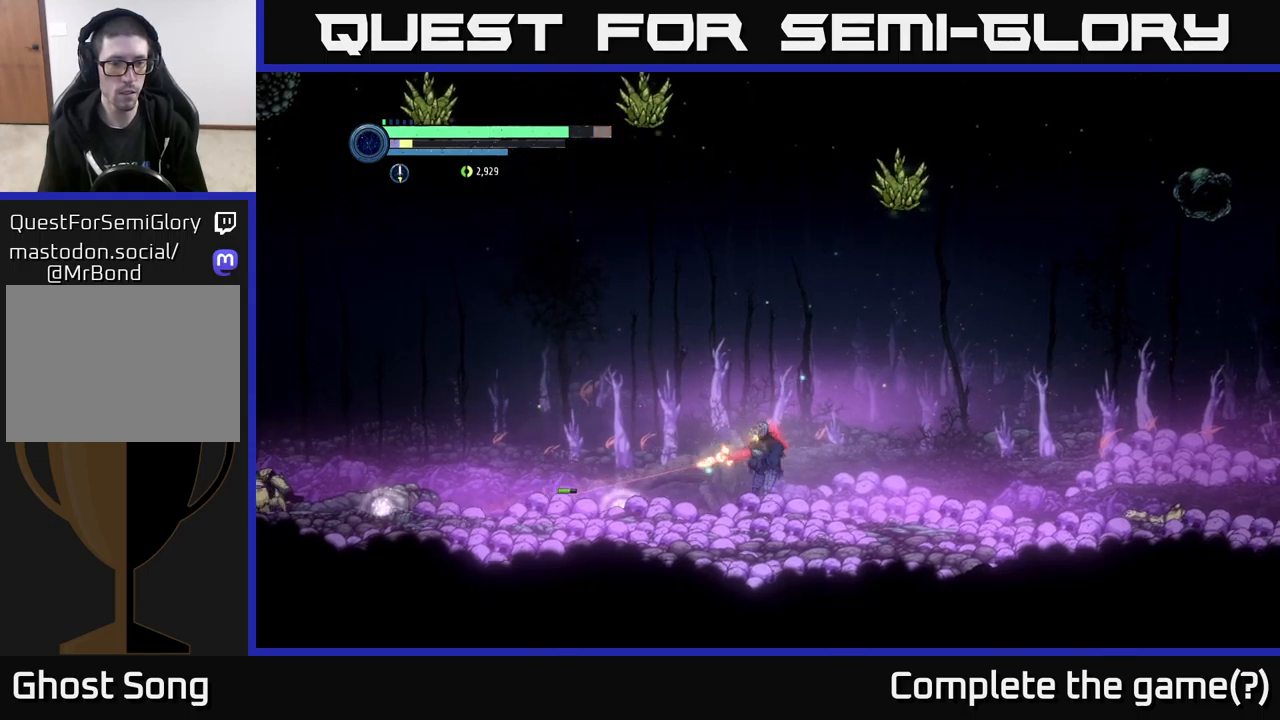
{"buttons": ["X", "L2"], "left_stick": "left", "right_stick": "center", "events": [[17, "X", "down"], [150, "X", "up"], [417, "X", "down"]]}
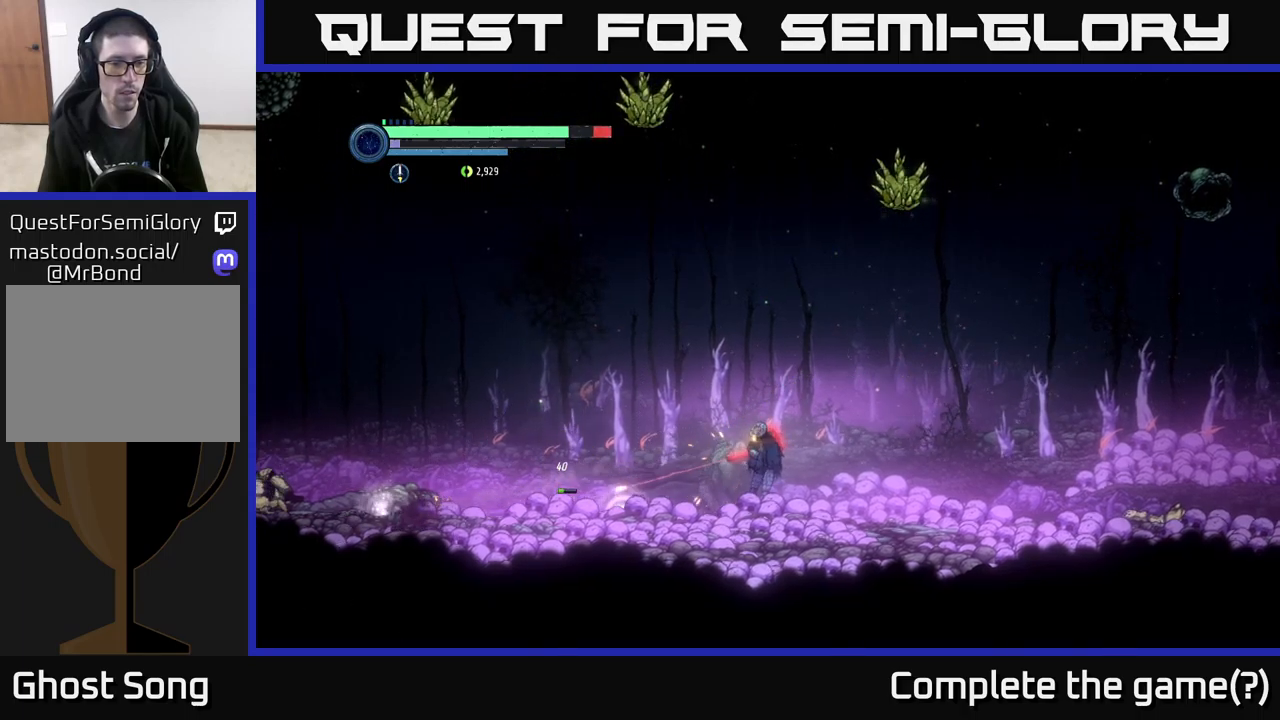
{"buttons": ["L2"], "left_stick": "left", "right_stick": "center", "events": [[33, "X", "up"], [117, "X", "down"], [200, "X", "up"]]}
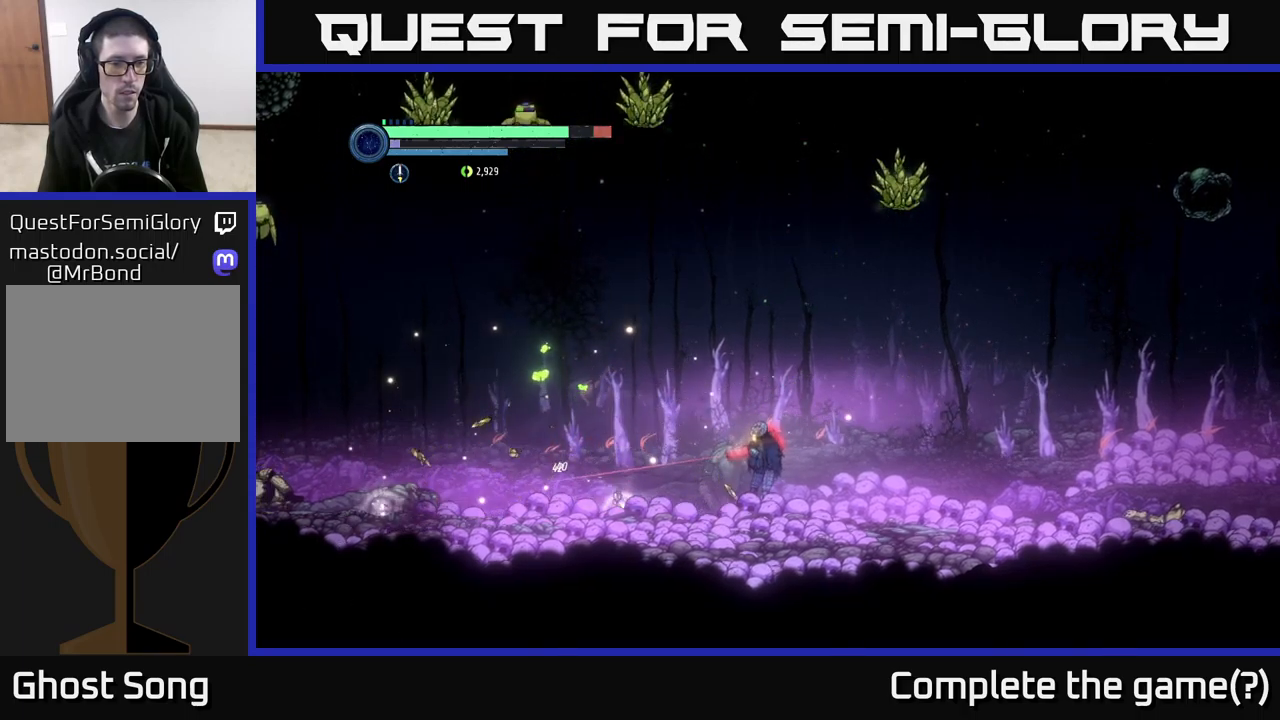
{"buttons": ["L2"], "left_stick": "left", "right_stick": "center", "events": [[350, "X", "down"], [450, "X", "up"]]}
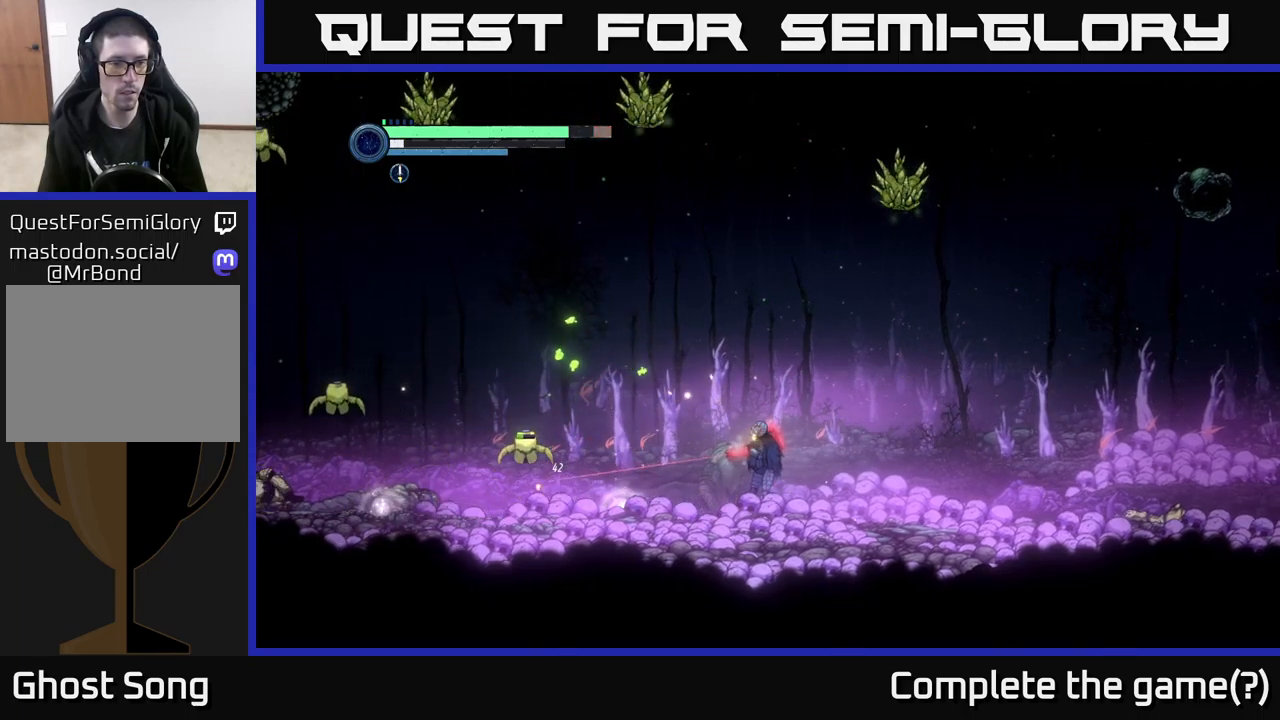
{"buttons": ["Y", "L2"], "left_stick": "left", "right_stick": "center", "events": [[50, "X", "down"], [133, "X", "up"], [433, "Y", "down"]]}
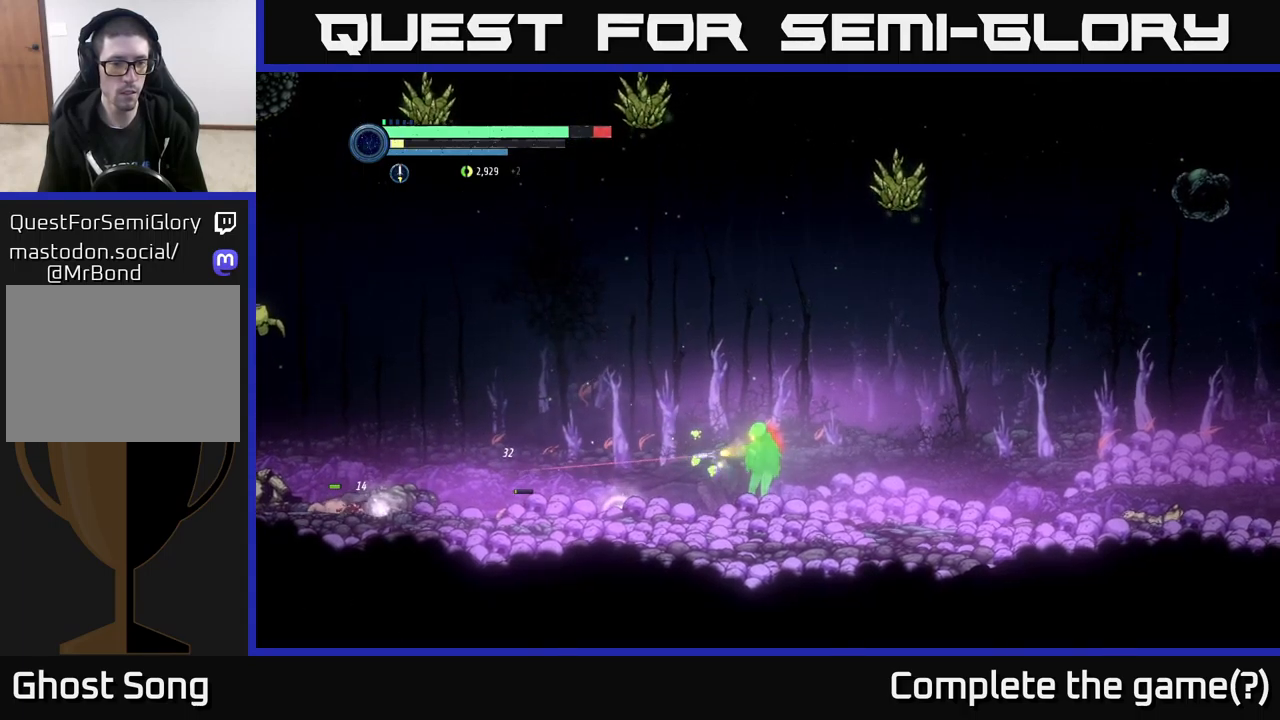
{"buttons": ["X", "L2"], "left_stick": "left", "right_stick": "center", "events": [[33, "Y", "up"], [500, "X", "down"]]}
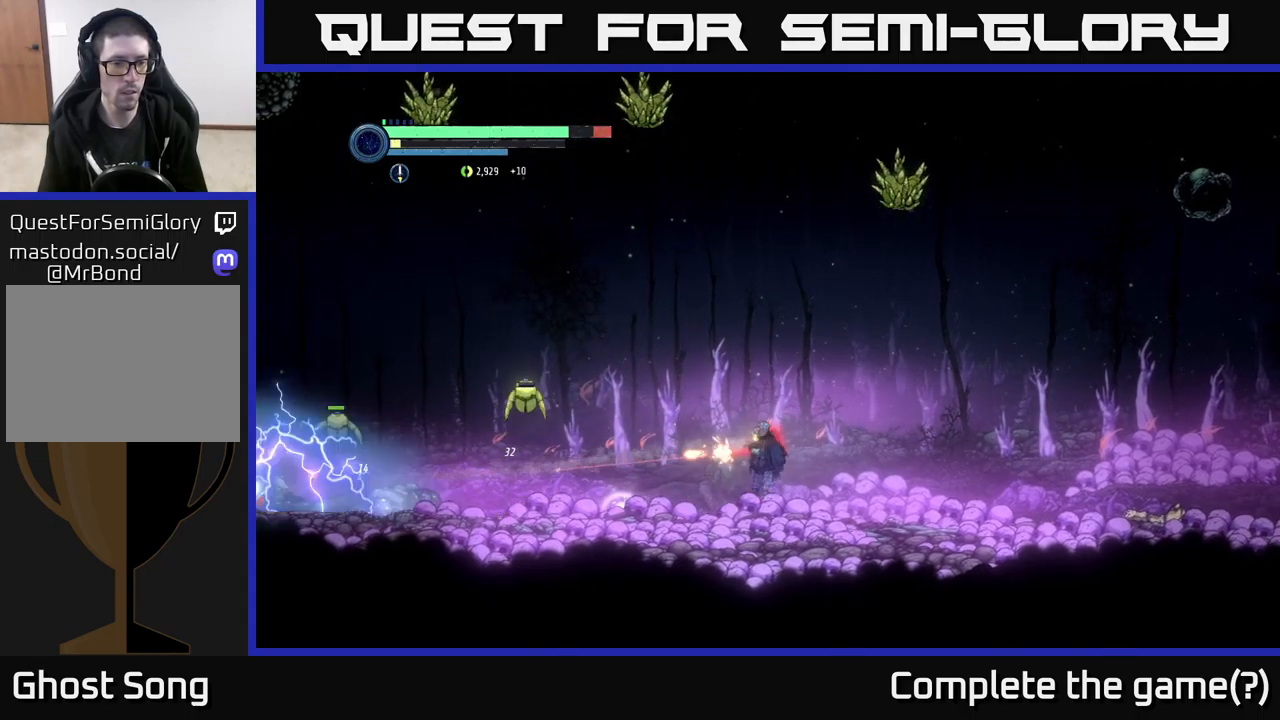
{"buttons": [], "left_stick": "left", "right_stick": "center", "events": [[83, "X", "up"], [383, "X", "down"], [450, "X", "up"], [483, "L2", "up"]]}
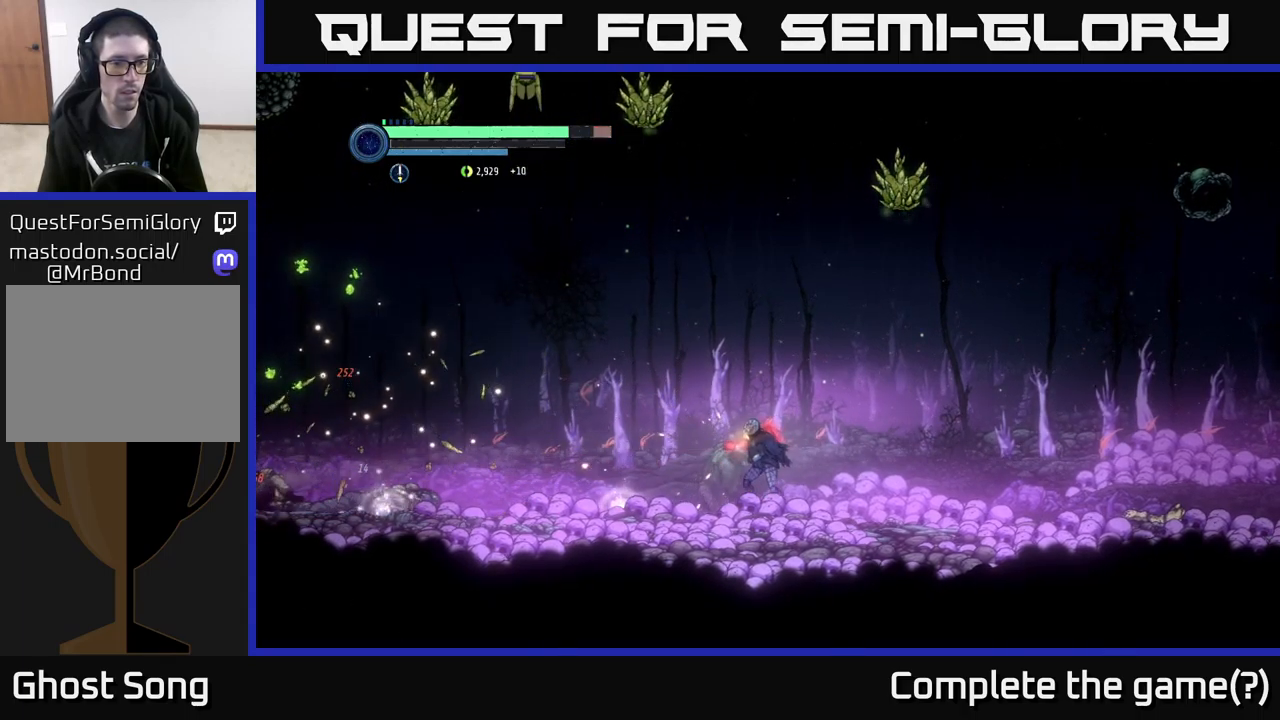
{"buttons": ["R2"], "left_stick": "left", "right_stick": "center", "events": [[383, "R2", "down"]]}
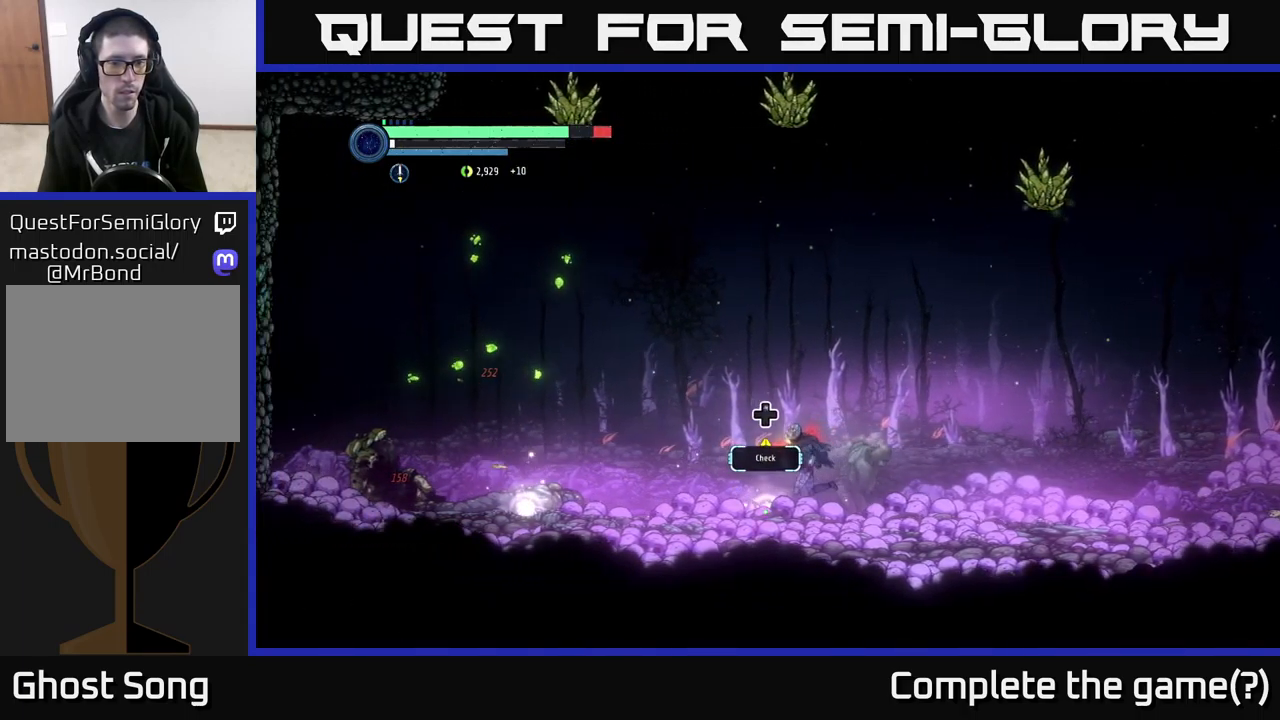
{"buttons": [], "left_stick": "left", "right_stick": "center", "events": [[83, "R1", "down"], [267, "R1", "up"], [466, "R2", "up"]]}
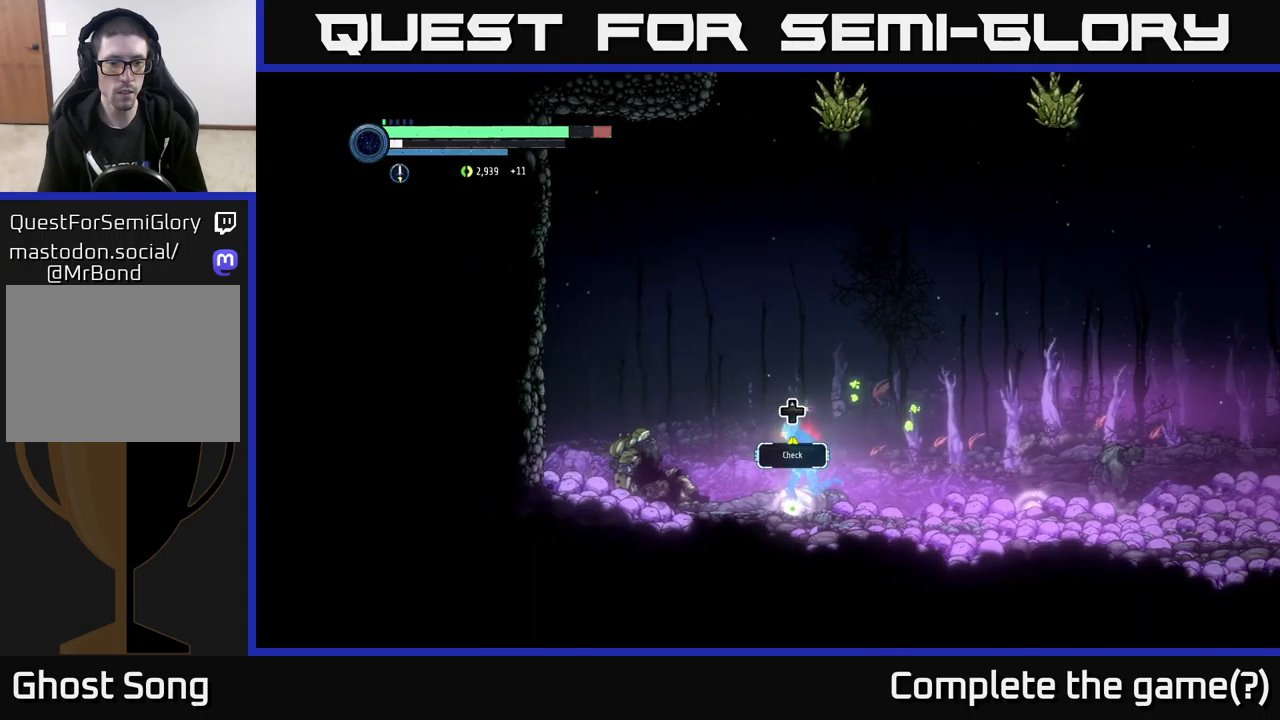
{"buttons": [], "left_stick": "left", "right_stick": "center", "events": [[67, "left_stick", "center"], [200, "DPAD_UP", "down"], [283, "DPAD_UP", "up"], [483, "left_stick", "left"]]}
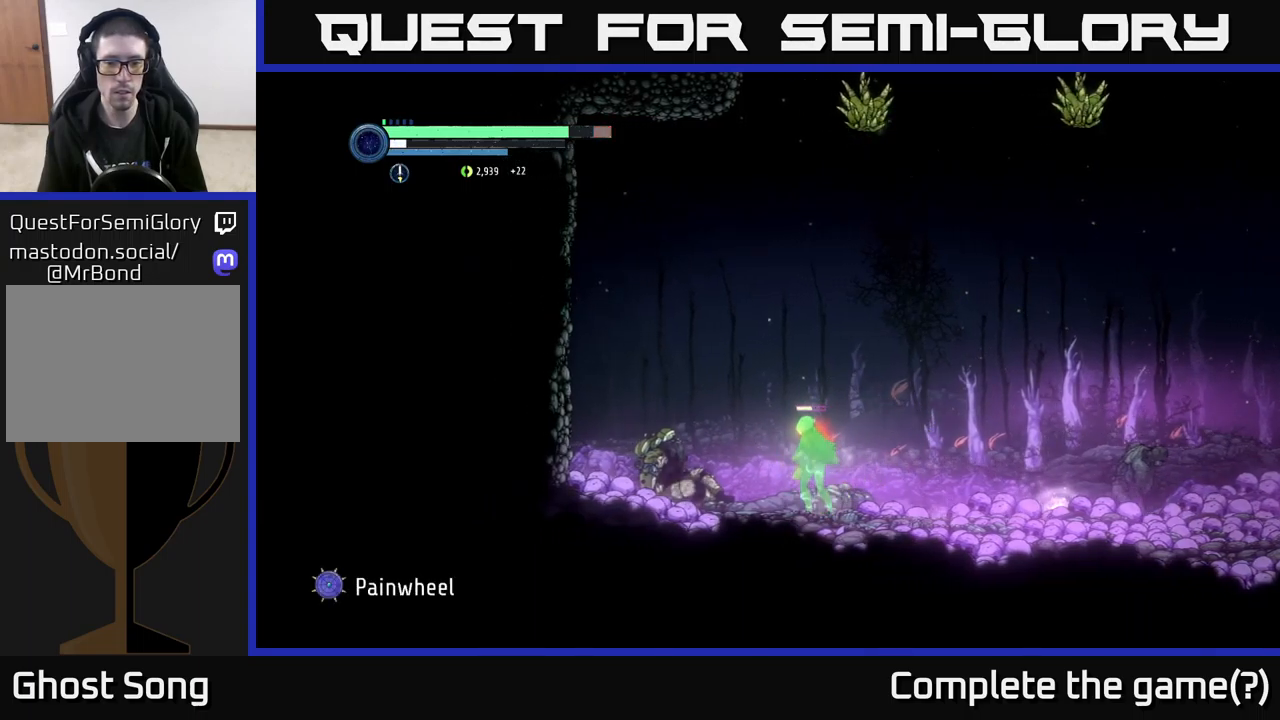
{"buttons": [], "left_stick": "left", "right_stick": "center", "events": []}
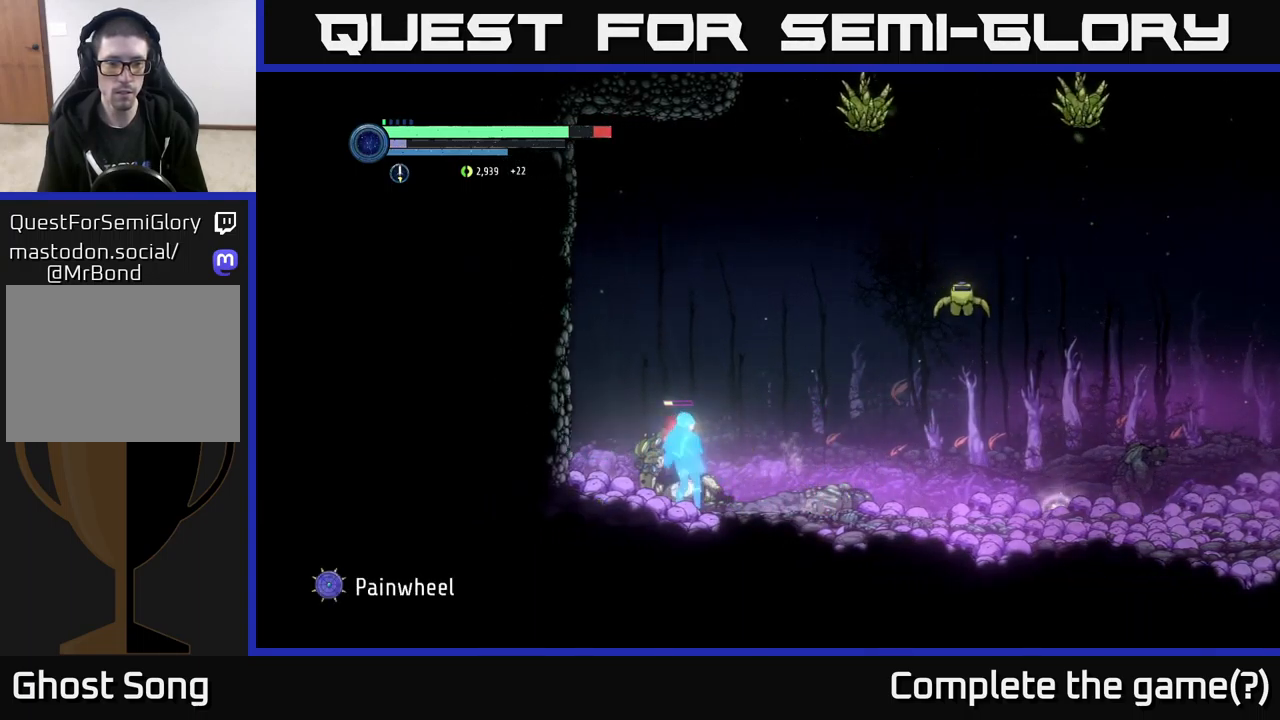
{"buttons": ["L2"], "left_stick": "right", "right_stick": "center", "events": [[33, "left_stick", "right"], [67, "L2", "down"], [167, "X", "down"], [267, "X", "up"], [367, "X", "down"], [450, "X", "up"]]}
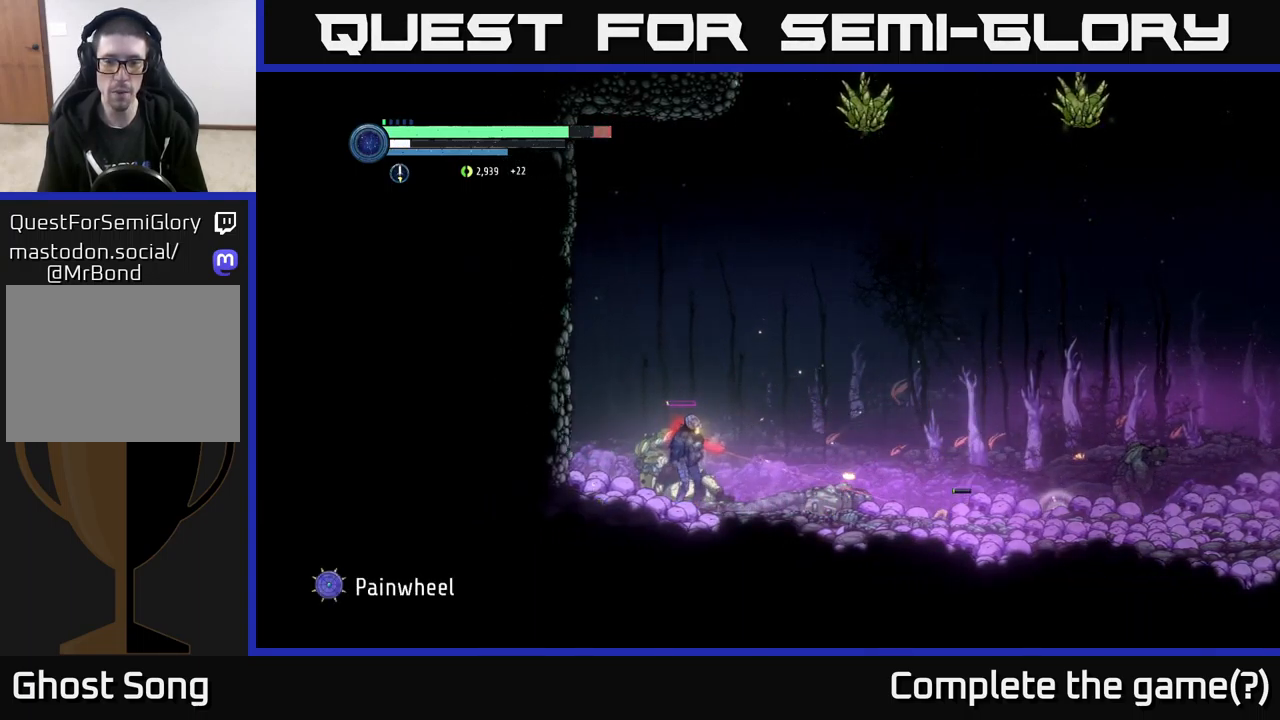
{"buttons": ["R1", "R2"], "left_stick": "right", "right_stick": "center", "events": [[67, "X", "down"], [150, "X", "up"], [250, "X", "down"], [333, "X", "up"], [400, "L2", "up"], [433, "R2", "down"], [483, "R1", "down"]]}
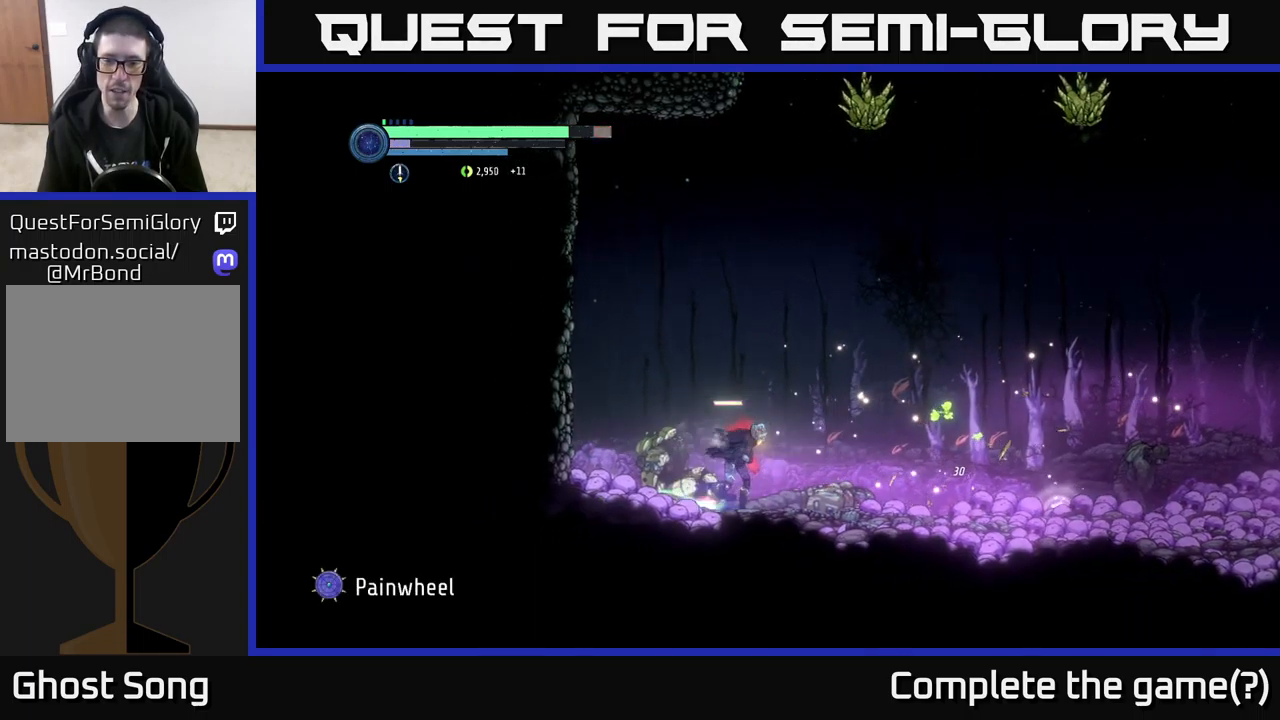
{"buttons": [], "left_stick": "right", "right_stick": "center", "events": [[217, "R1", "up"], [433, "R2", "up"]]}
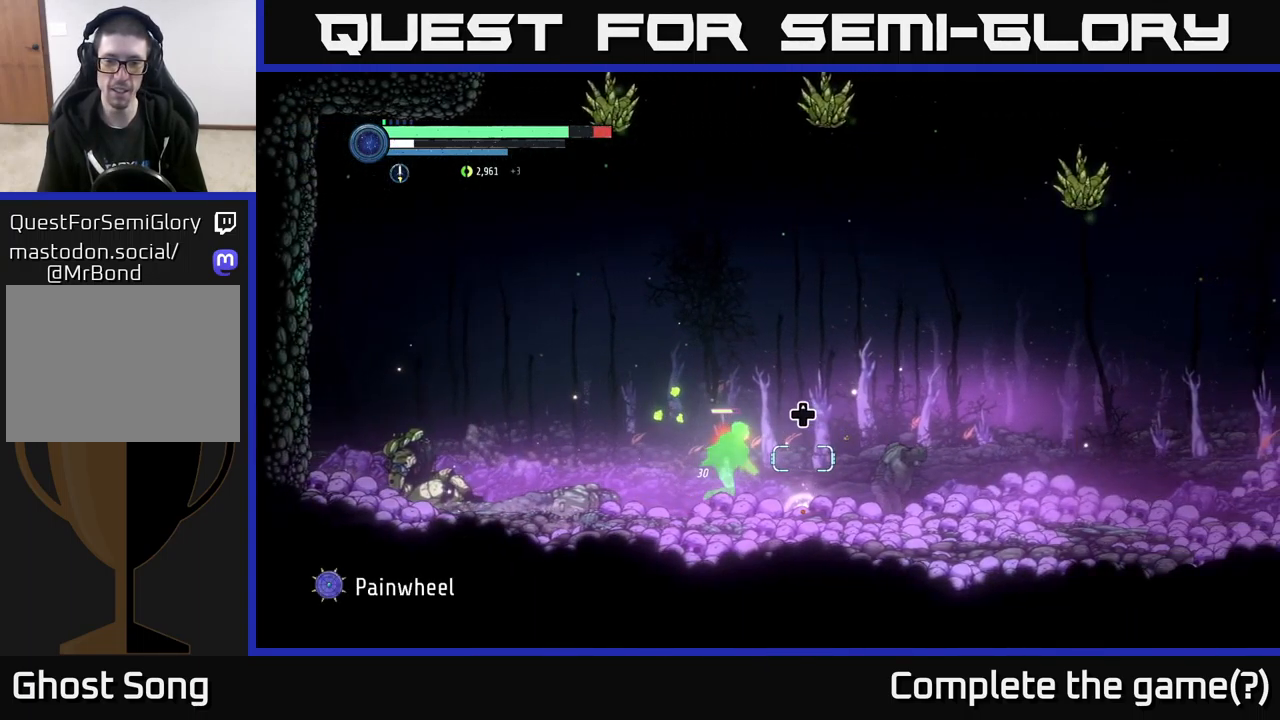
{"buttons": [], "left_stick": "center", "right_stick": "center", "events": [[67, "left_stick", "center"], [167, "DPAD_UP", "down"], [267, "DPAD_UP", "up"]]}
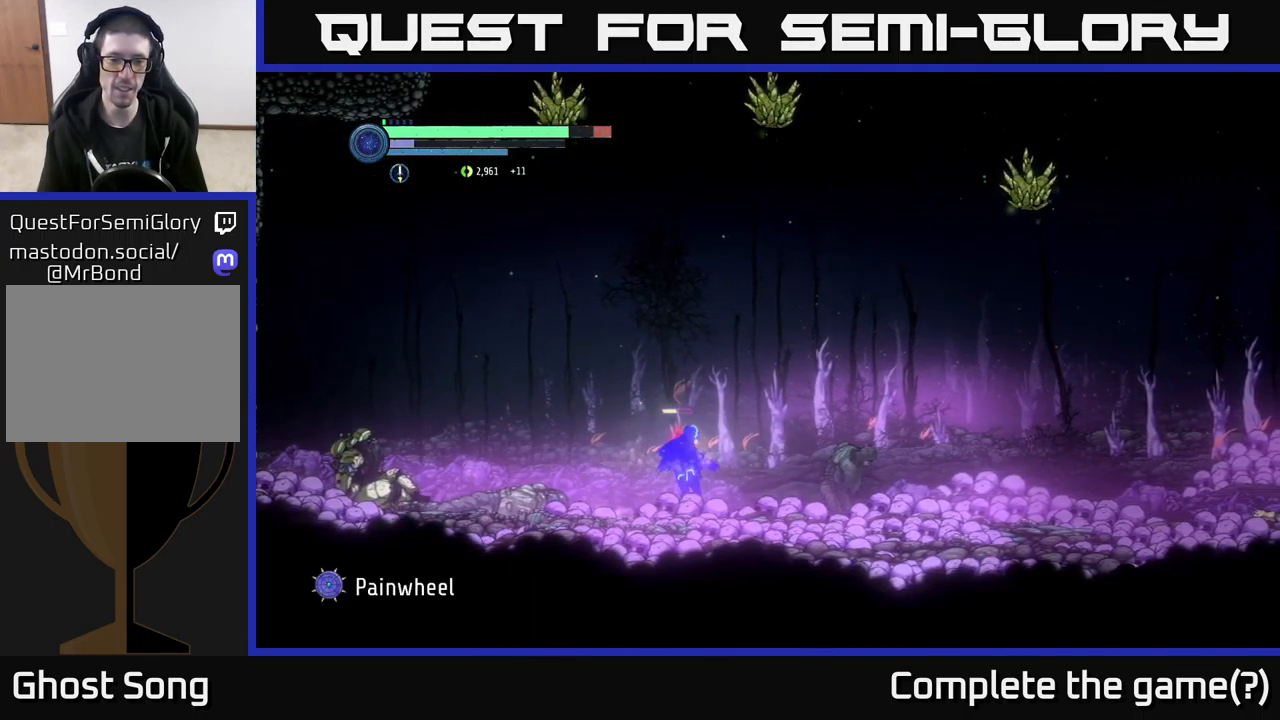
{"buttons": [], "left_stick": "center", "right_stick": "center", "events": [[50, "left_stick", "right"], [250, "left_stick", "center"]]}
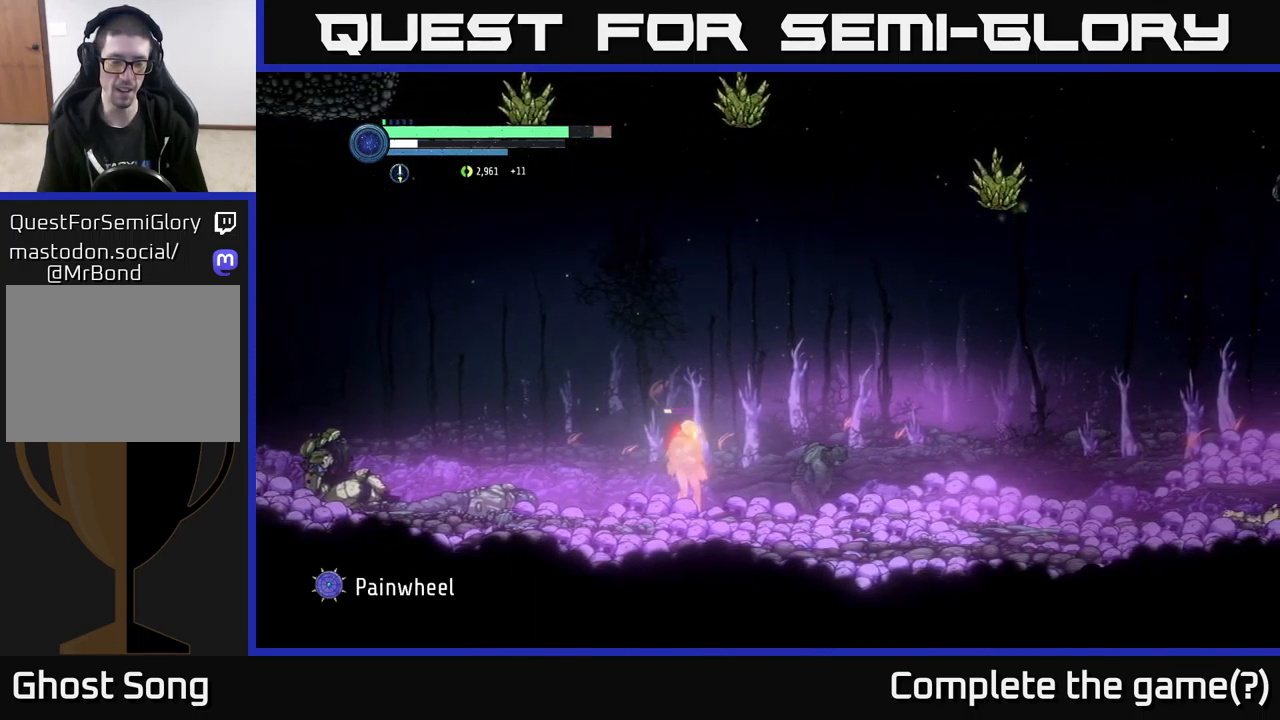
{"buttons": [], "left_stick": "center", "right_stick": "center", "events": []}
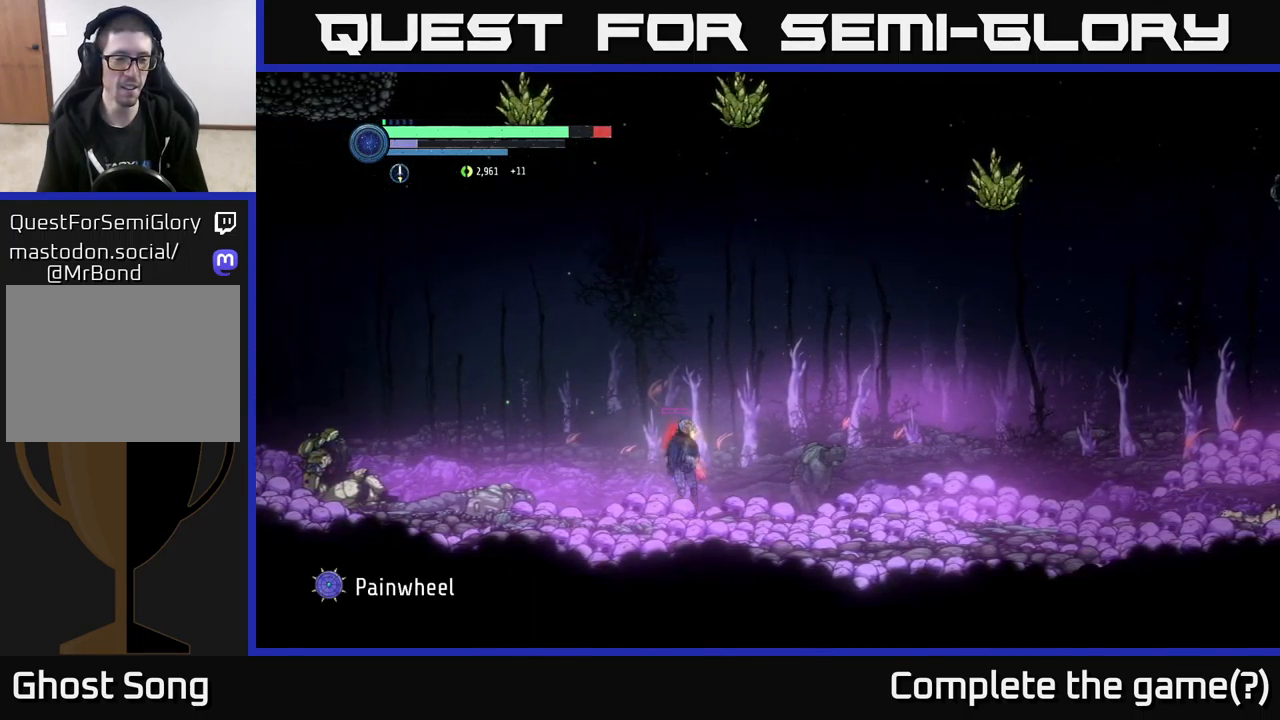
{"buttons": [], "left_stick": "center", "right_stick": "center", "events": []}
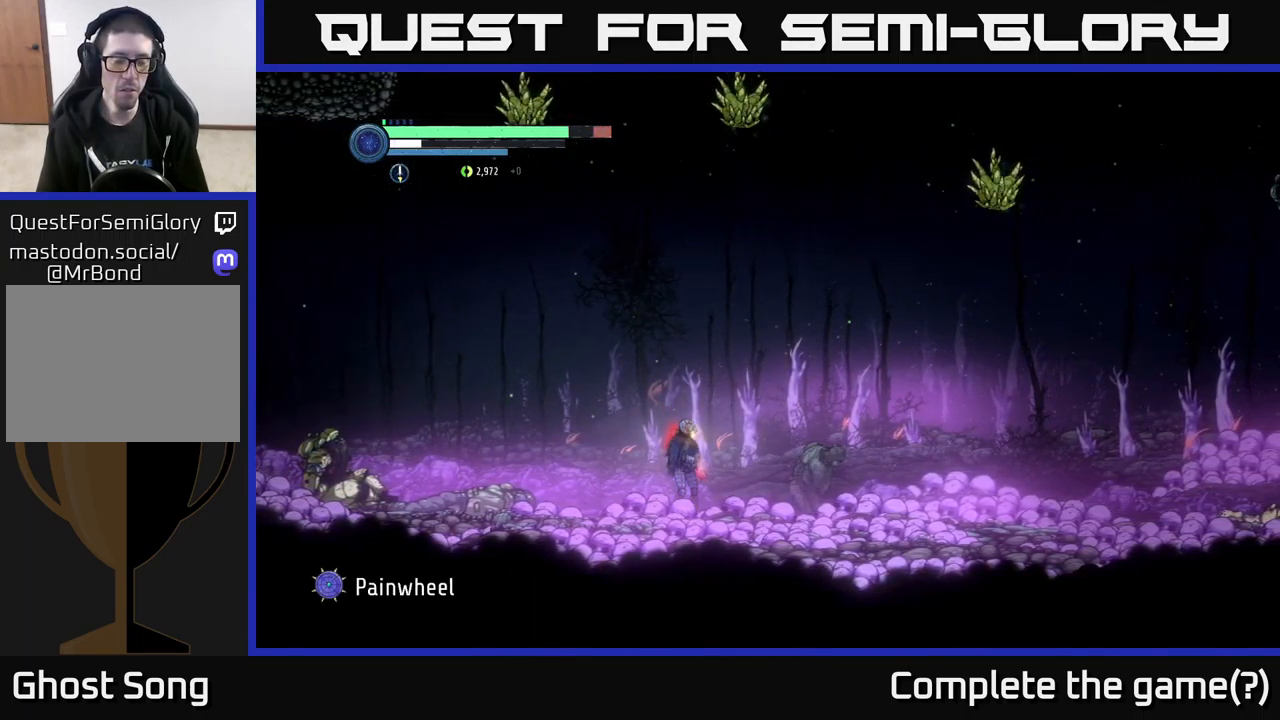
{"buttons": [], "left_stick": "right", "right_stick": "center", "events": [[217, "left_stick", "right"]]}
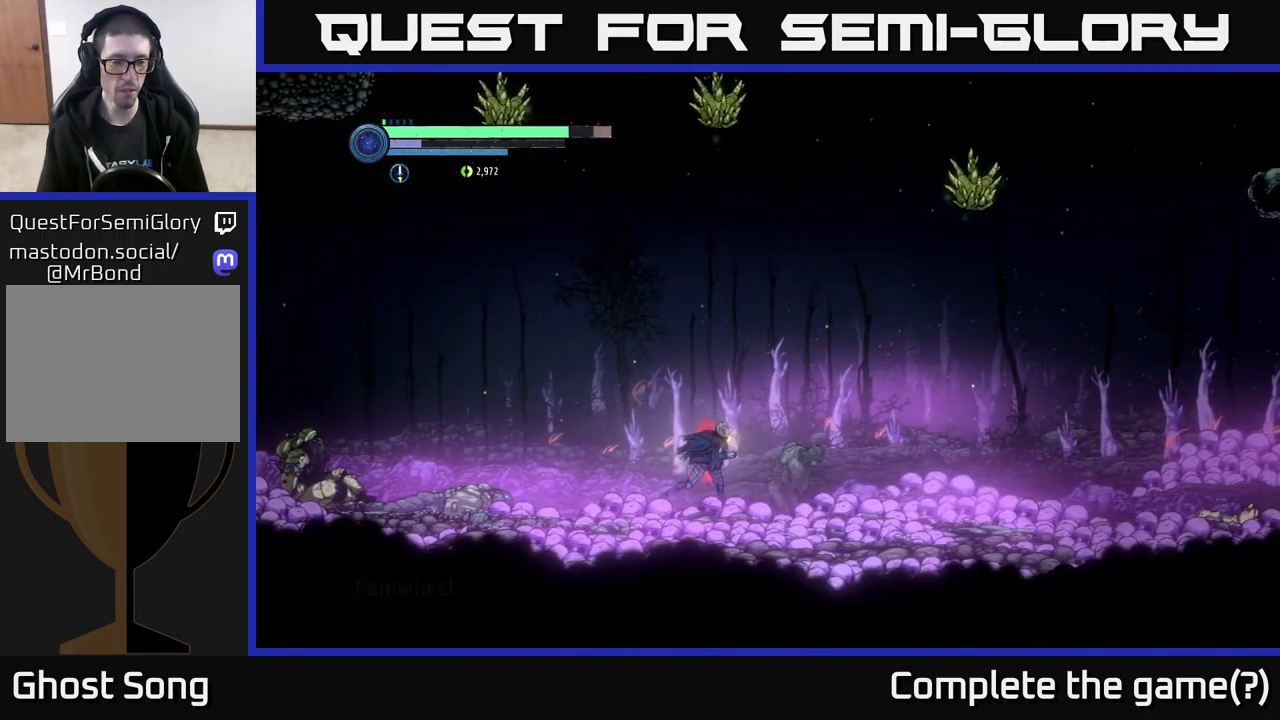
{"buttons": ["SELECT"], "left_stick": "center", "right_stick": "center", "events": [[50, "left_stick", "center"], [500, "SELECT", "down"]]}
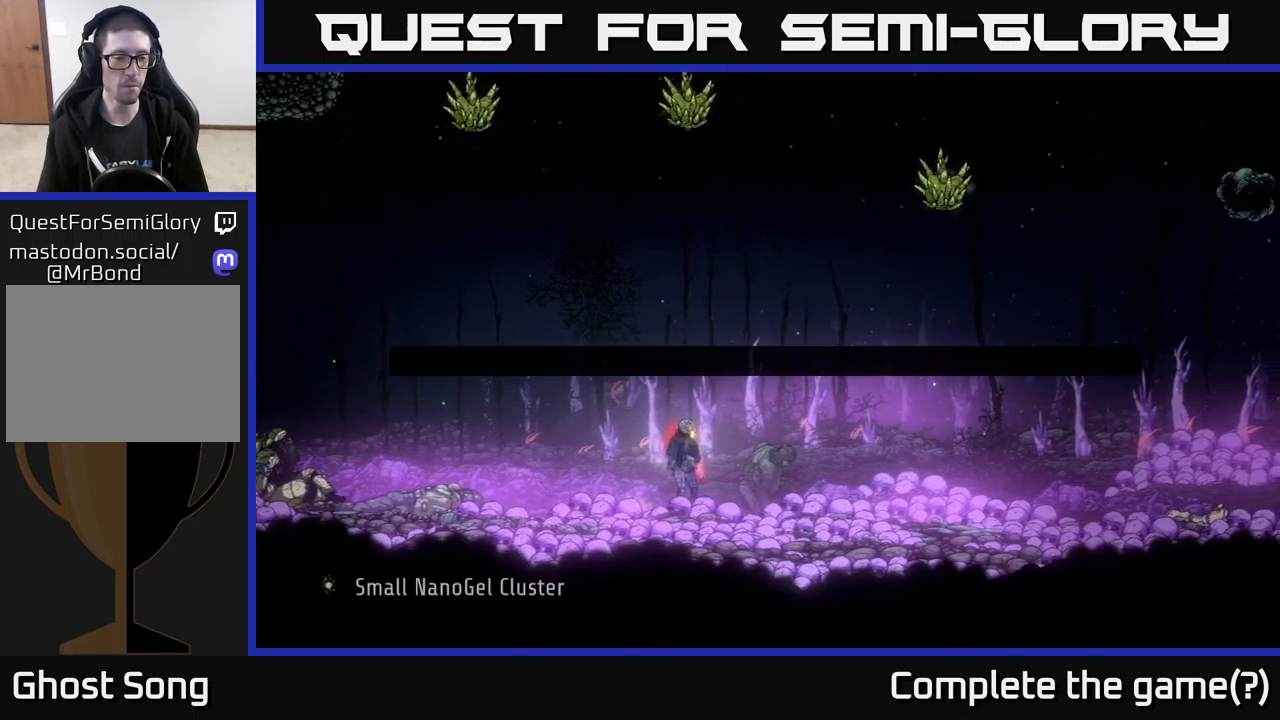
{"buttons": [], "left_stick": "center", "right_stick": "center", "events": [[117, "SELECT", "up"]]}